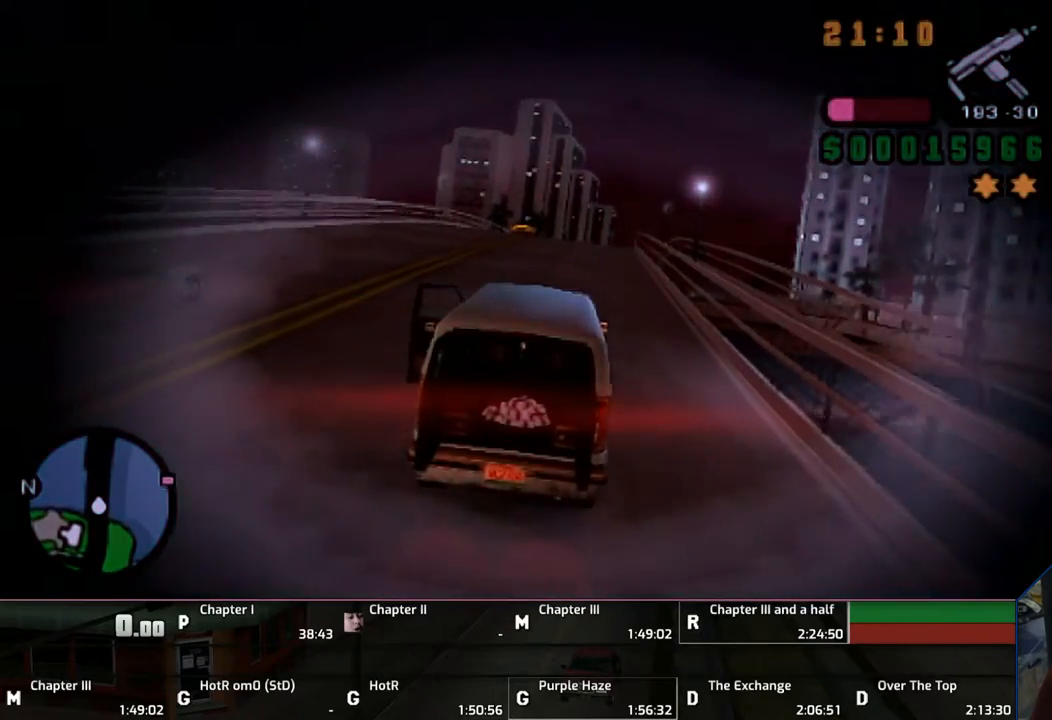
Gameplay with a controller (PlayStation layout); each line is a JSON object with the inputs held at the frame after it. "events" lists button and stick changes between this image and that frame as [ms after this image, input, new state], when the widget could be followed in between. Not read: L2 L3 R2 R3.
{"buttons": ["CROSS"], "left_stick": "left", "right_stick": "center", "events": [[67, "left_stick", "down-right"], [167, "left_stick", "left"], [317, "left_stick", "right"], [450, "left_stick", "left"]]}
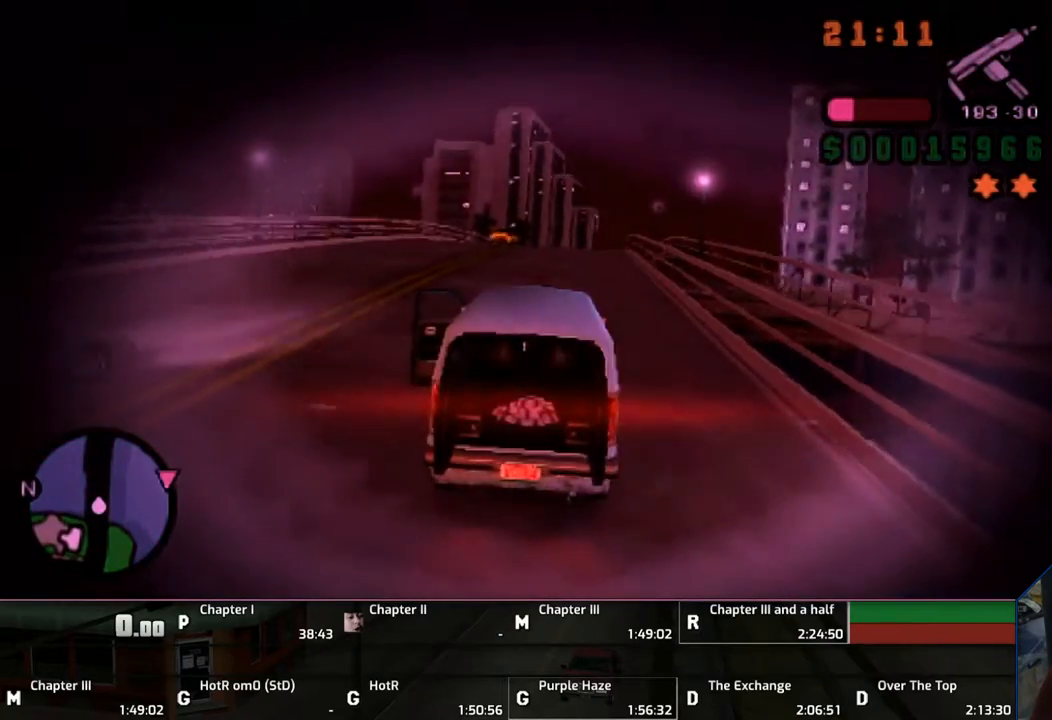
{"buttons": ["CROSS"], "left_stick": "up-left", "right_stick": "center", "events": [[33, "left_stick", "down-right"], [167, "left_stick", "left"], [267, "left_stick", "center"], [317, "left_stick", "right"], [450, "left_stick", "up-left"]]}
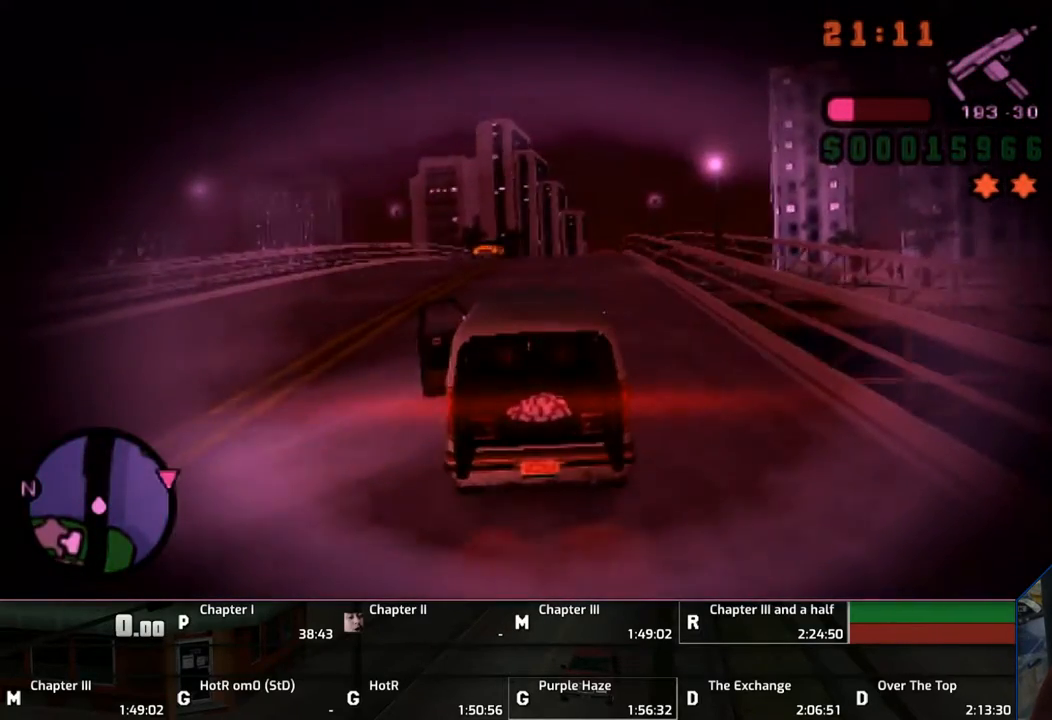
{"buttons": ["CROSS"], "left_stick": "down-right", "right_stick": "center", "events": [[150, "left_stick", "down-right"], [267, "left_stick", "up-left"], [367, "left_stick", "center"], [417, "left_stick", "down-right"]]}
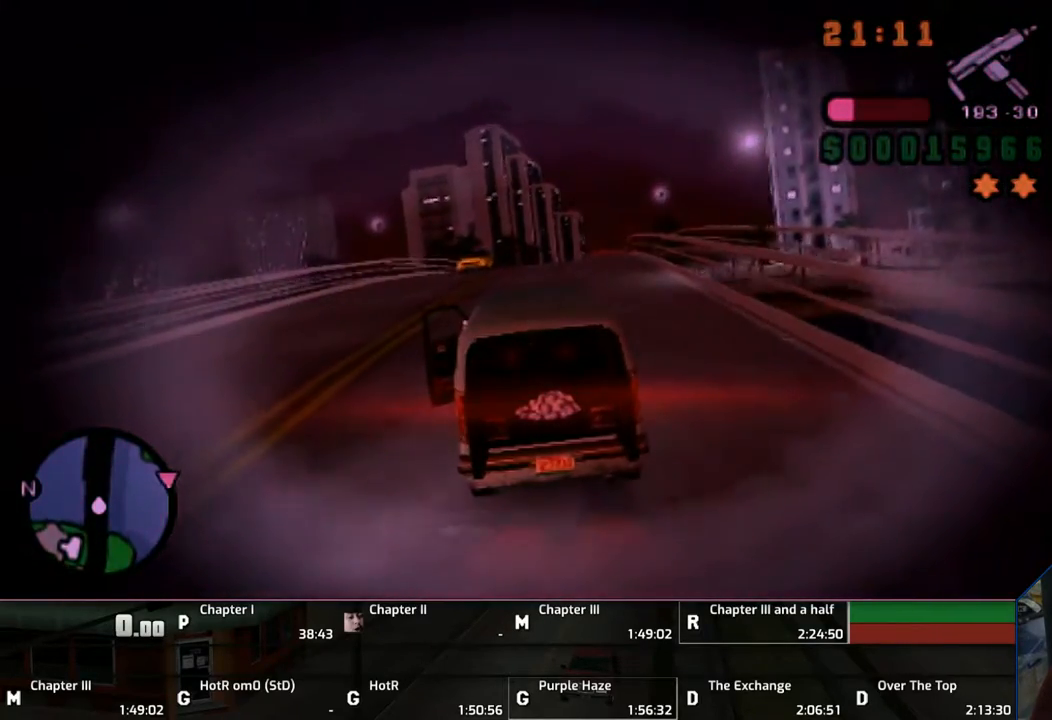
{"buttons": ["CROSS"], "left_stick": "down-right", "right_stick": "center", "events": [[100, "left_stick", "up-left"], [167, "left_stick", "down-right"]]}
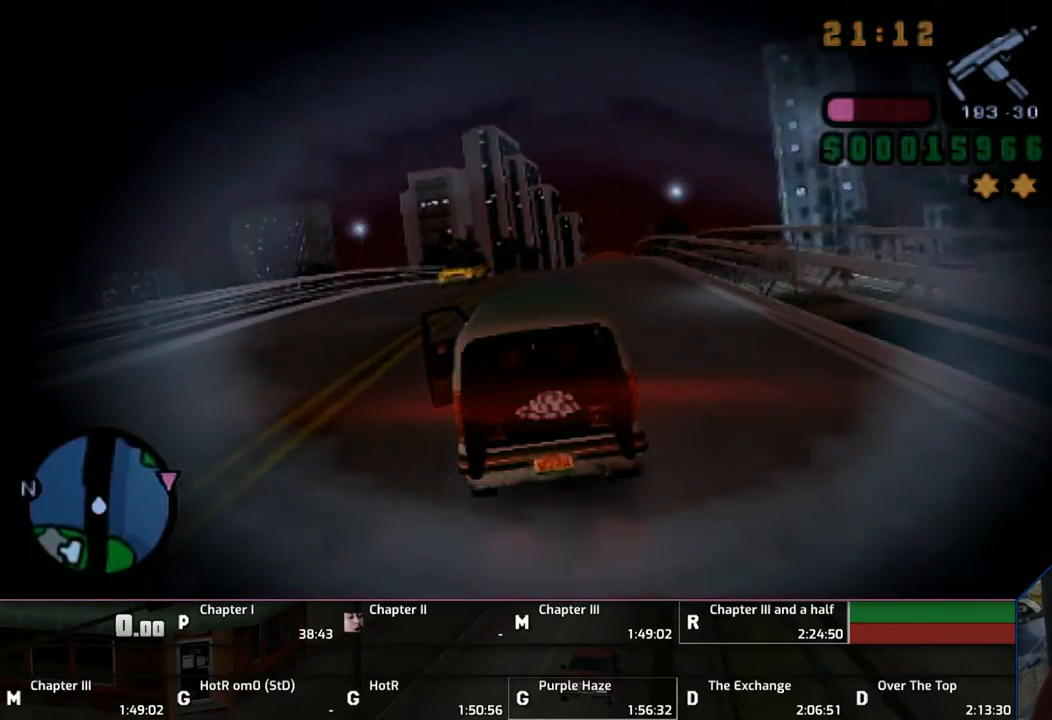
{"buttons": ["CROSS"], "left_stick": "right", "right_stick": "center", "events": [[67, "left_stick", "left"], [233, "left_stick", "down-right"], [400, "left_stick", "left"], [500, "left_stick", "right"]]}
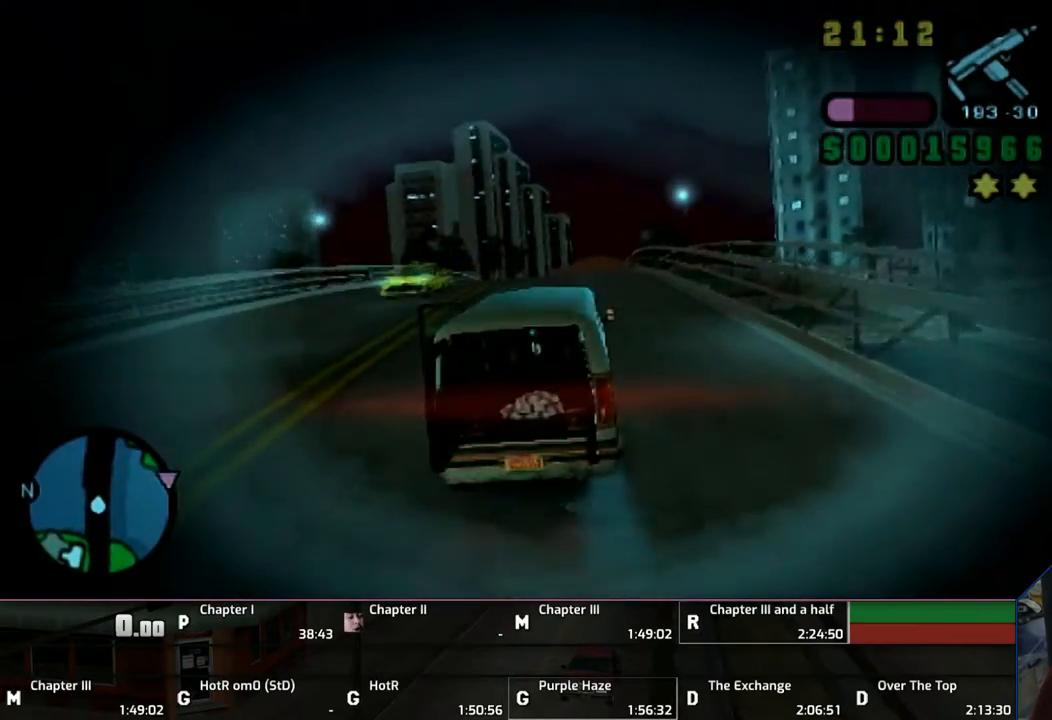
{"buttons": ["CROSS"], "left_stick": "left", "right_stick": "center", "events": [[150, "left_stick", "left"], [267, "left_stick", "right"], [367, "left_stick", "left"]]}
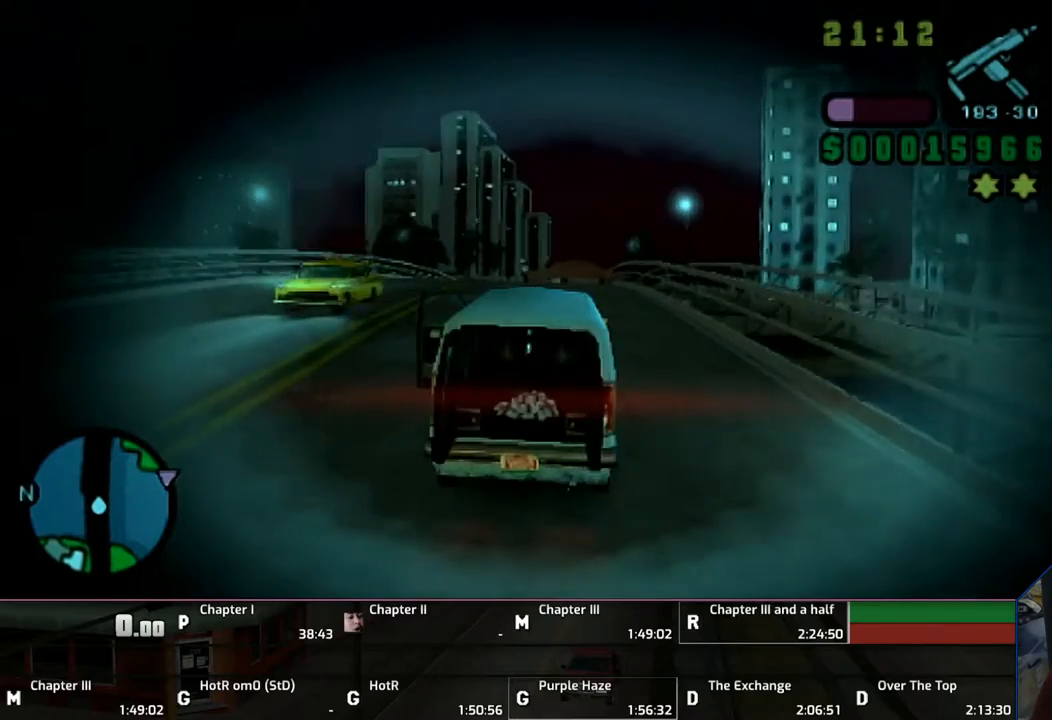
{"buttons": ["CROSS"], "left_stick": "left", "right_stick": "center", "events": [[17, "left_stick", "right"], [150, "left_stick", "up-left"], [267, "left_stick", "down-right"], [367, "left_stick", "center"], [417, "left_stick", "left"]]}
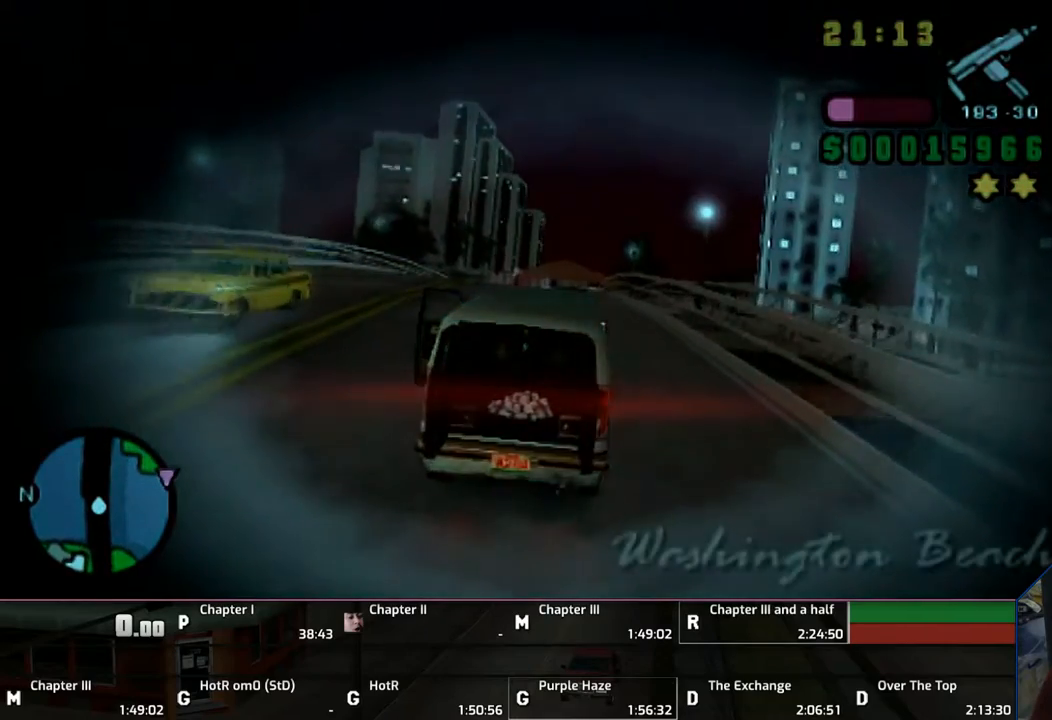
{"buttons": ["CROSS"], "left_stick": "up-left", "right_stick": "center", "events": [[67, "left_stick", "down-right"], [167, "left_stick", "up-left"], [317, "left_stick", "down-right"], [367, "left_stick", "center"], [417, "left_stick", "up-left"]]}
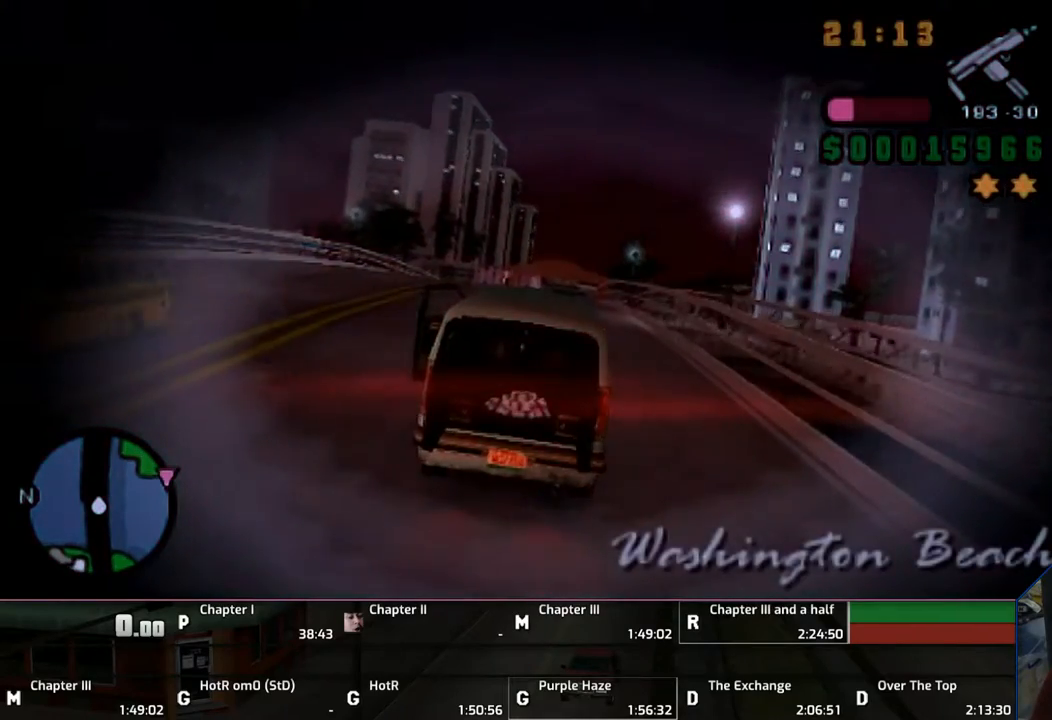
{"buttons": ["CROSS"], "left_stick": "up-left", "right_stick": "center", "events": [[67, "left_stick", "down-right"], [167, "left_stick", "up-left"], [317, "left_stick", "down-right"], [467, "left_stick", "up-left"]]}
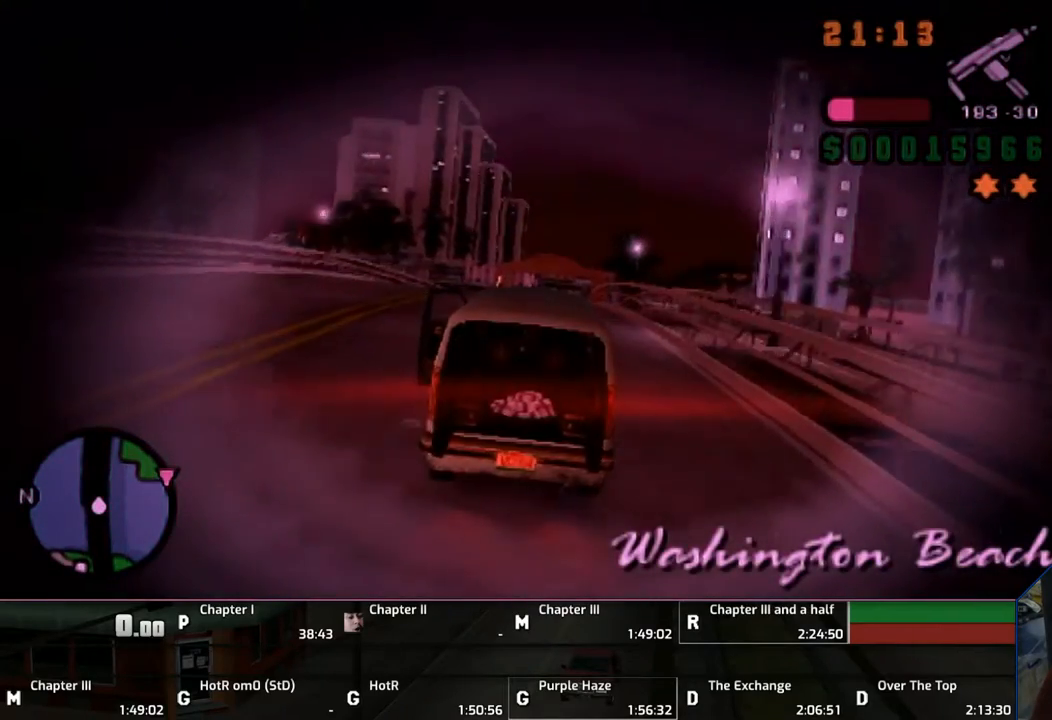
{"buttons": ["CROSS"], "left_stick": "center", "right_stick": "center", "events": [[117, "left_stick", "down-right"], [250, "left_stick", "left"], [383, "left_stick", "right"], [500, "left_stick", "center"]]}
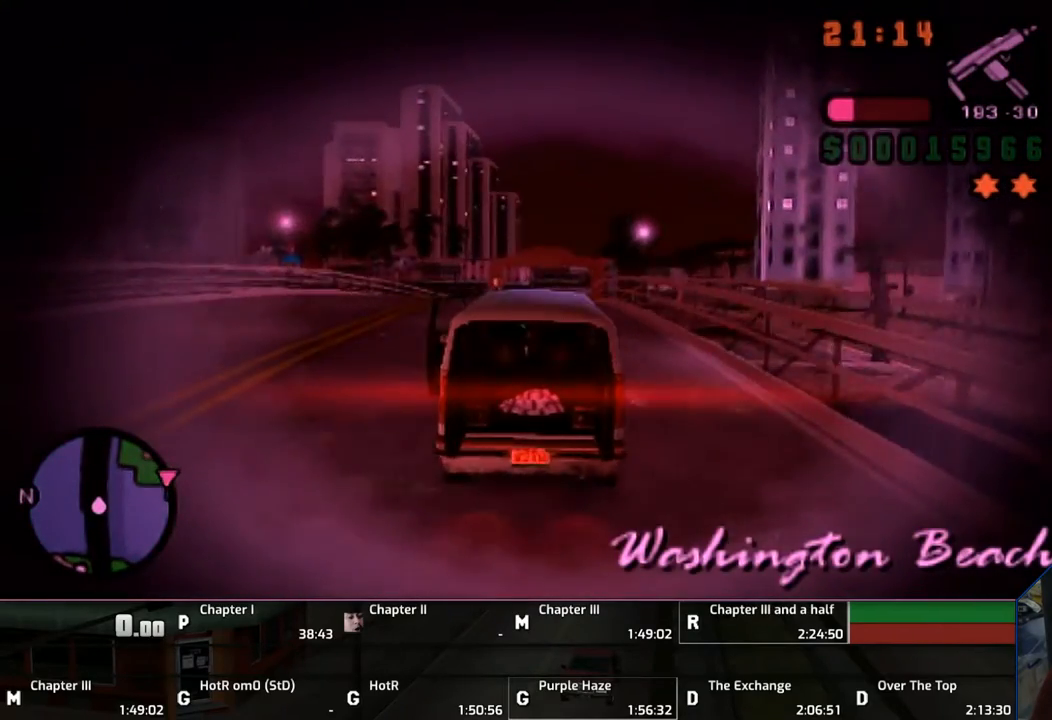
{"buttons": ["CROSS"], "left_stick": "down-right", "right_stick": "center", "events": [[17, "left_stick", "up-left"], [150, "left_stick", "down-right"], [267, "left_stick", "left"], [417, "left_stick", "down-right"]]}
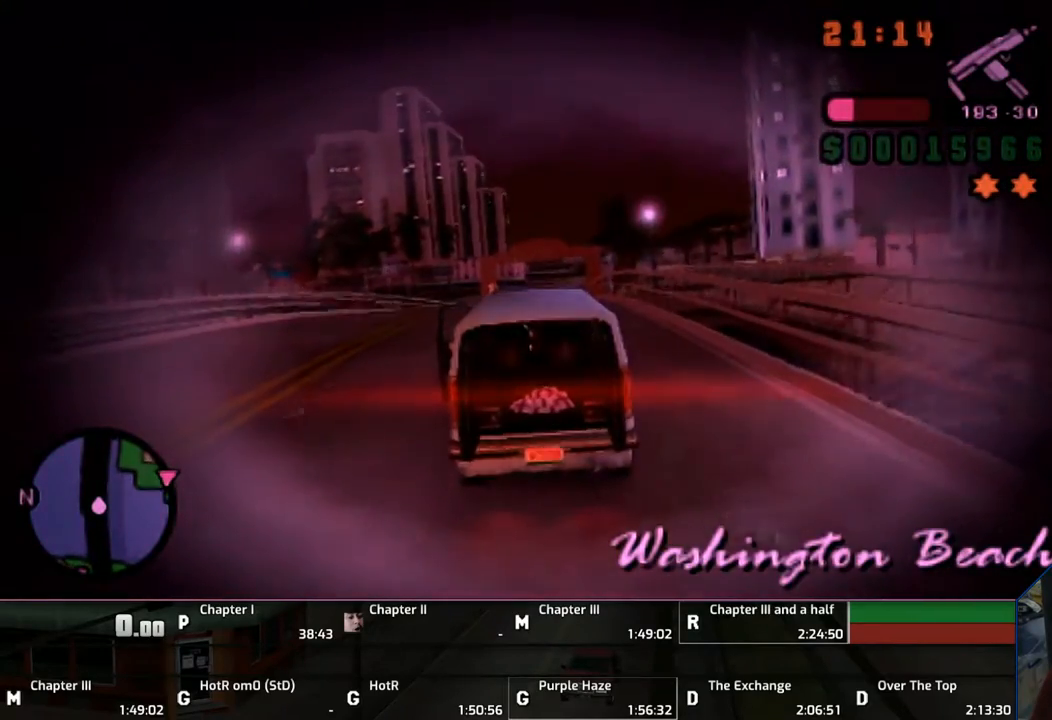
{"buttons": ["CROSS"], "left_stick": "down-right", "right_stick": "center", "events": [[67, "left_stick", "left"], [167, "left_stick", "center"], [217, "left_stick", "down-right"], [333, "left_stick", "left"], [467, "left_stick", "down-right"]]}
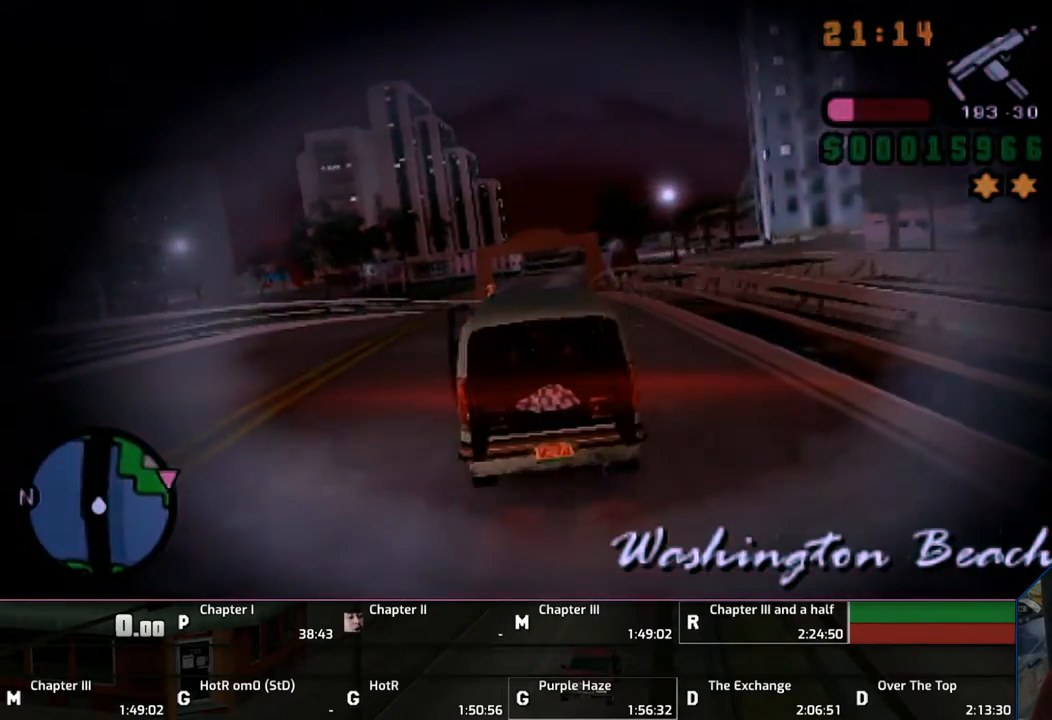
{"buttons": ["CROSS"], "left_stick": "down-right", "right_stick": "center", "events": [[117, "left_stick", "up-left"], [167, "left_stick", "center"], [217, "left_stick", "down-right"], [350, "left_stick", "up-left"], [483, "left_stick", "down-right"]]}
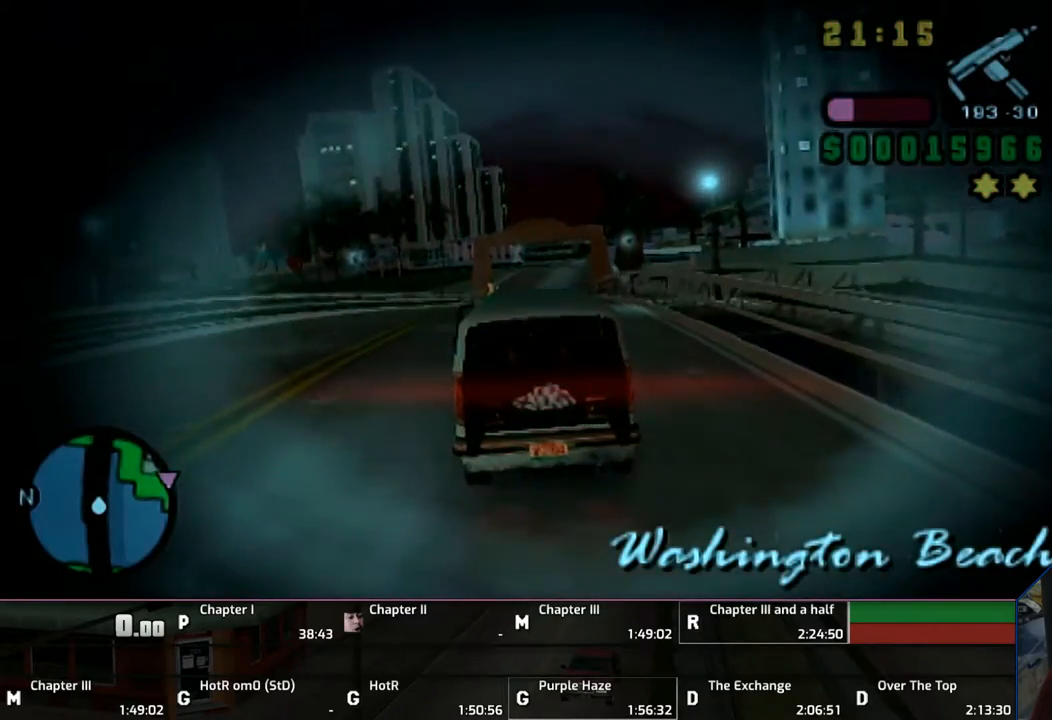
{"buttons": ["CROSS"], "left_stick": "left", "right_stick": "center", "events": [[100, "left_stick", "left"], [250, "left_stick", "down-right"], [383, "left_stick", "left"]]}
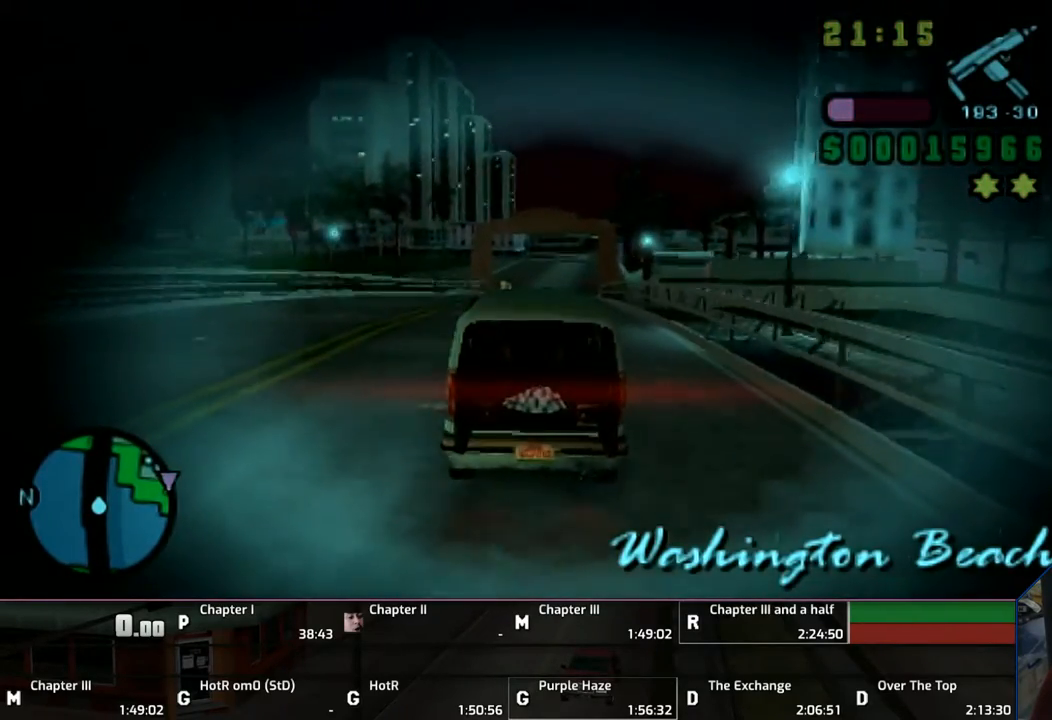
{"buttons": ["CROSS"], "left_stick": "up-left", "right_stick": "center", "events": [[267, "left_stick", "right"], [400, "left_stick", "up-left"]]}
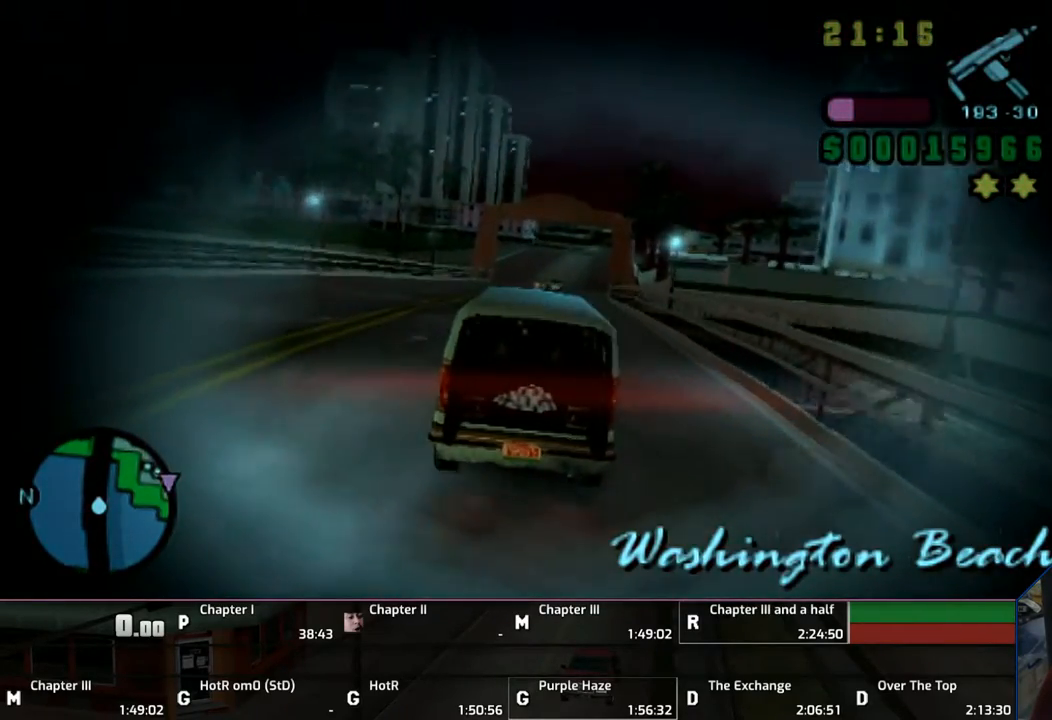
{"buttons": ["CROSS"], "left_stick": "right", "right_stick": "center", "events": [[33, "left_stick", "down-right"], [167, "left_stick", "left"], [317, "left_stick", "right"]]}
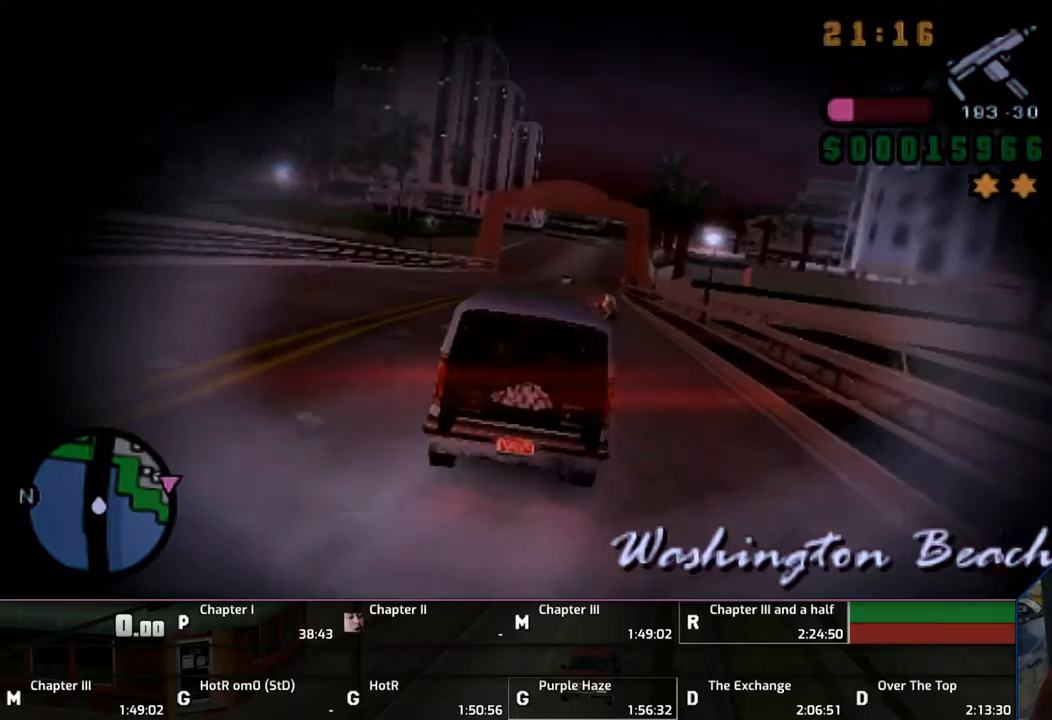
{"buttons": ["CROSS"], "left_stick": "left", "right_stick": "center", "events": [[150, "left_stick", "left"], [350, "left_stick", "down-right"], [450, "left_stick", "left"]]}
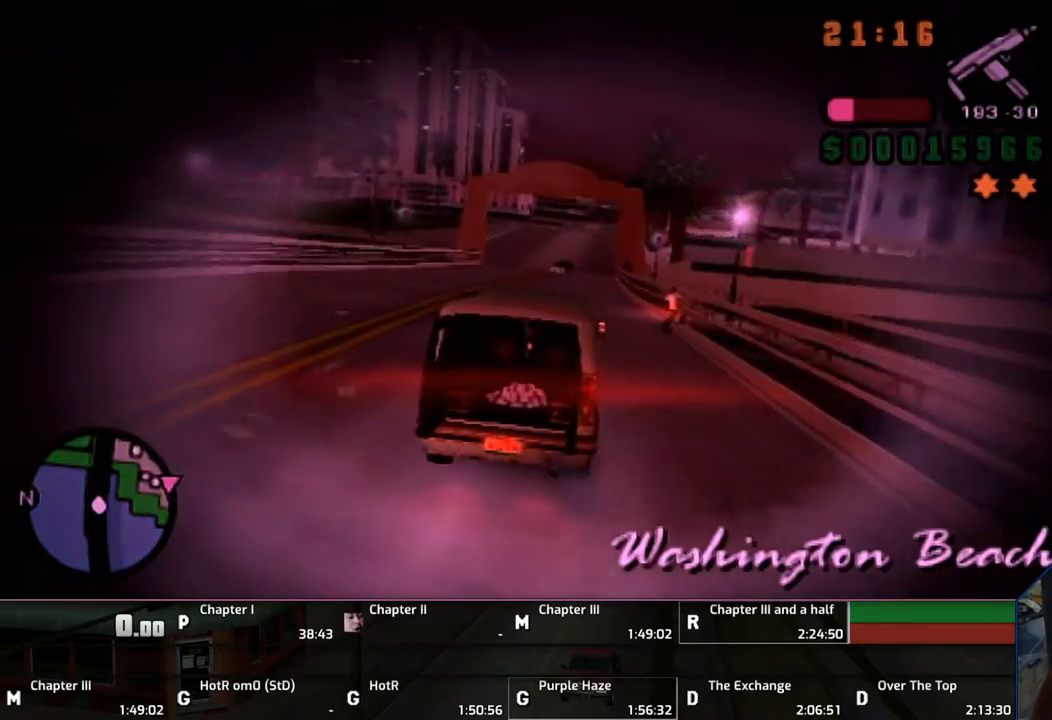
{"buttons": ["CROSS"], "left_stick": "down-right", "right_stick": "center", "events": [[117, "left_stick", "down-right"], [267, "left_stick", "left"], [417, "left_stick", "down-right"]]}
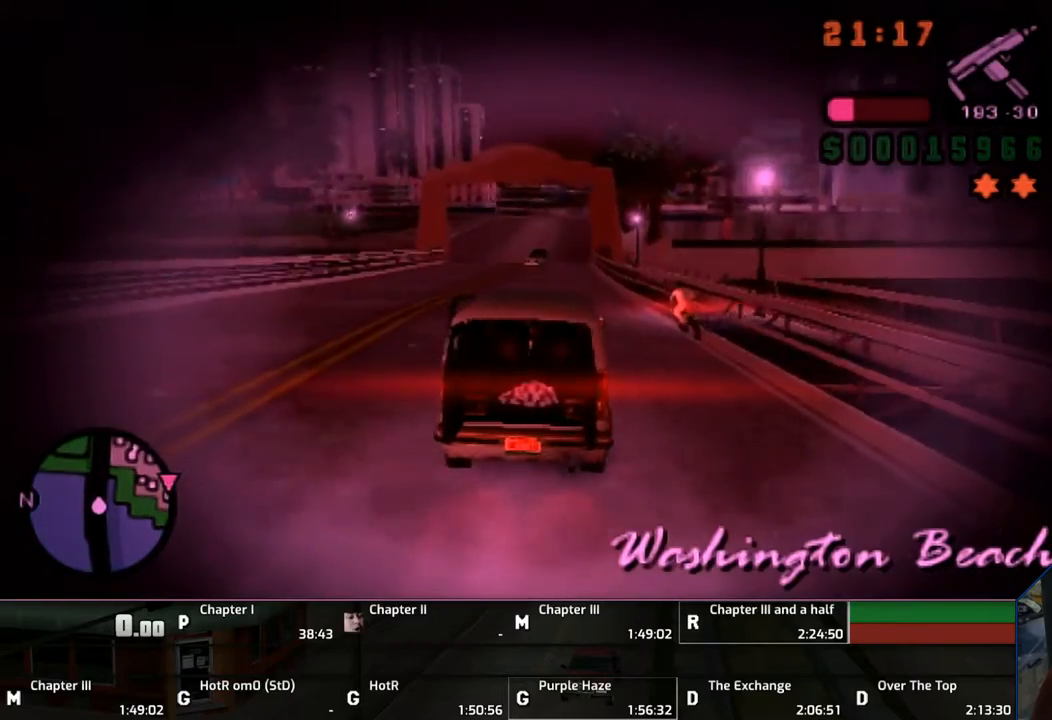
{"buttons": ["CROSS"], "left_stick": "right", "right_stick": "center", "events": [[33, "left_stick", "center"], [83, "left_stick", "left"], [150, "left_stick", "down-right"], [317, "left_stick", "left"], [450, "left_stick", "right"]]}
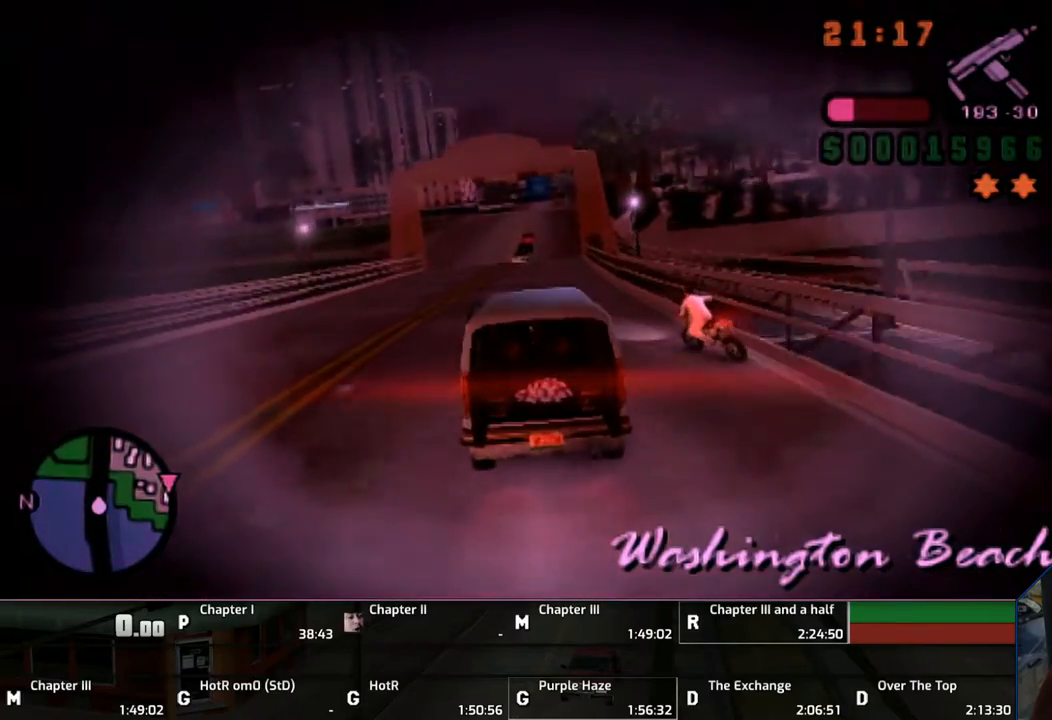
{"buttons": ["CROSS"], "left_stick": "center", "right_stick": "center", "events": [[50, "left_stick", "center"], [117, "left_stick", "left"], [217, "left_stick", "down-right"], [350, "left_stick", "left"], [467, "left_stick", "center"]]}
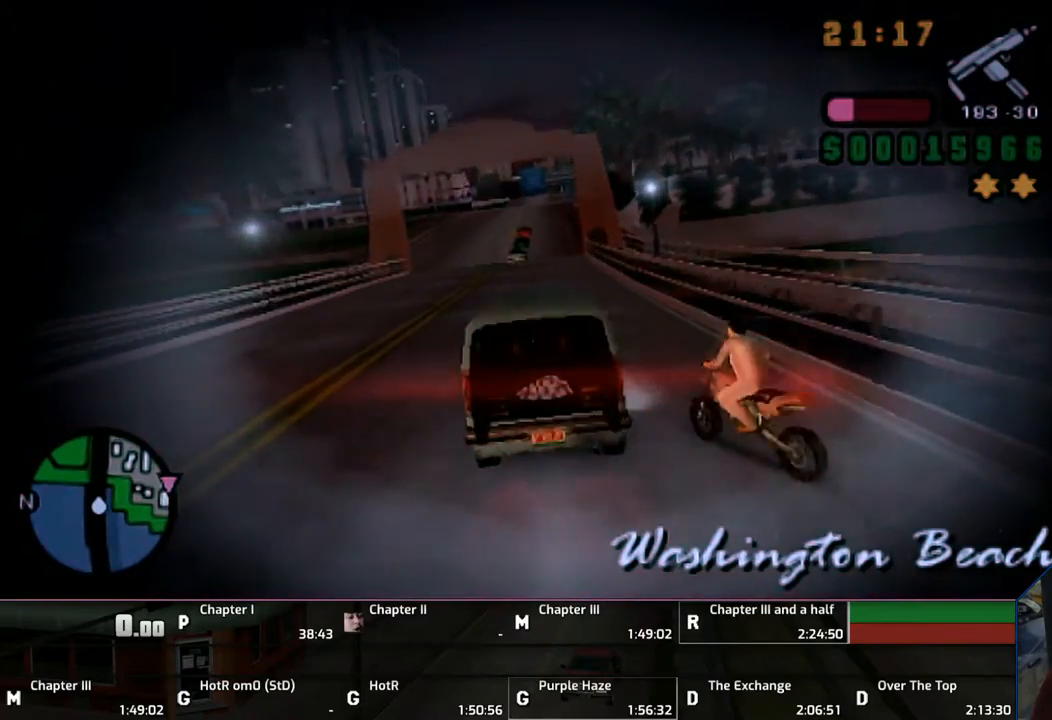
{"buttons": ["CROSS"], "left_stick": "center", "right_stick": "center", "events": [[17, "left_stick", "down-right"], [150, "left_stick", "up-left"], [267, "left_stick", "down-right"], [417, "left_stick", "up-left"], [467, "left_stick", "center"]]}
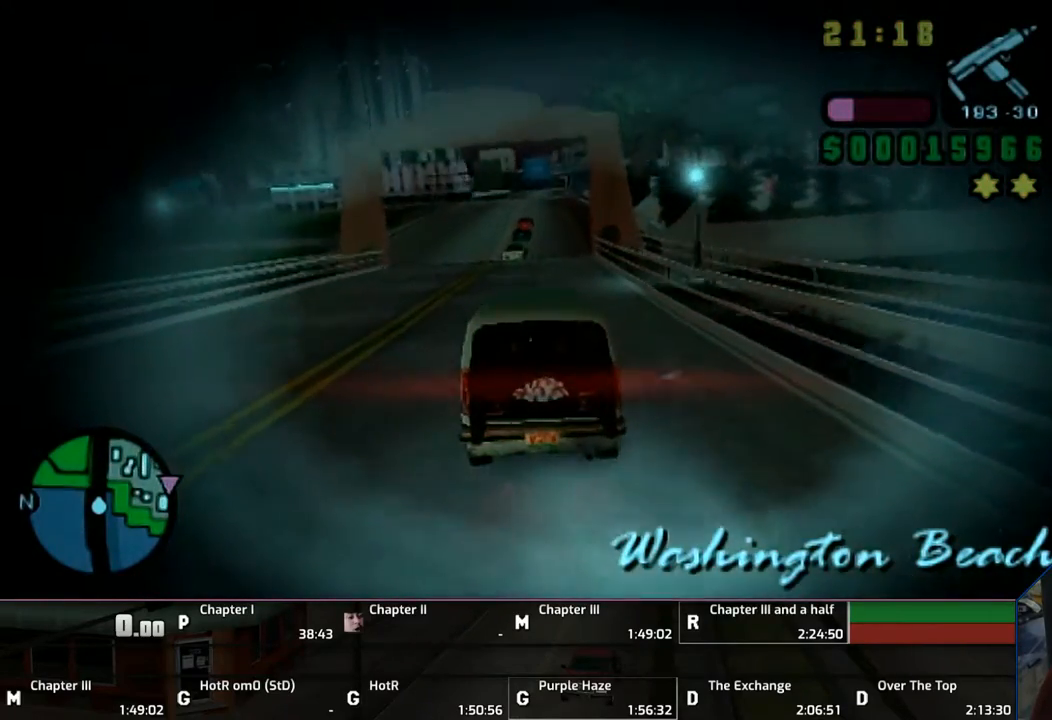
{"buttons": ["CROSS"], "left_stick": "up-left", "right_stick": "center", "events": [[17, "left_stick", "down-right"], [150, "left_stick", "up-left"], [267, "left_stick", "right"], [450, "left_stick", "up-left"]]}
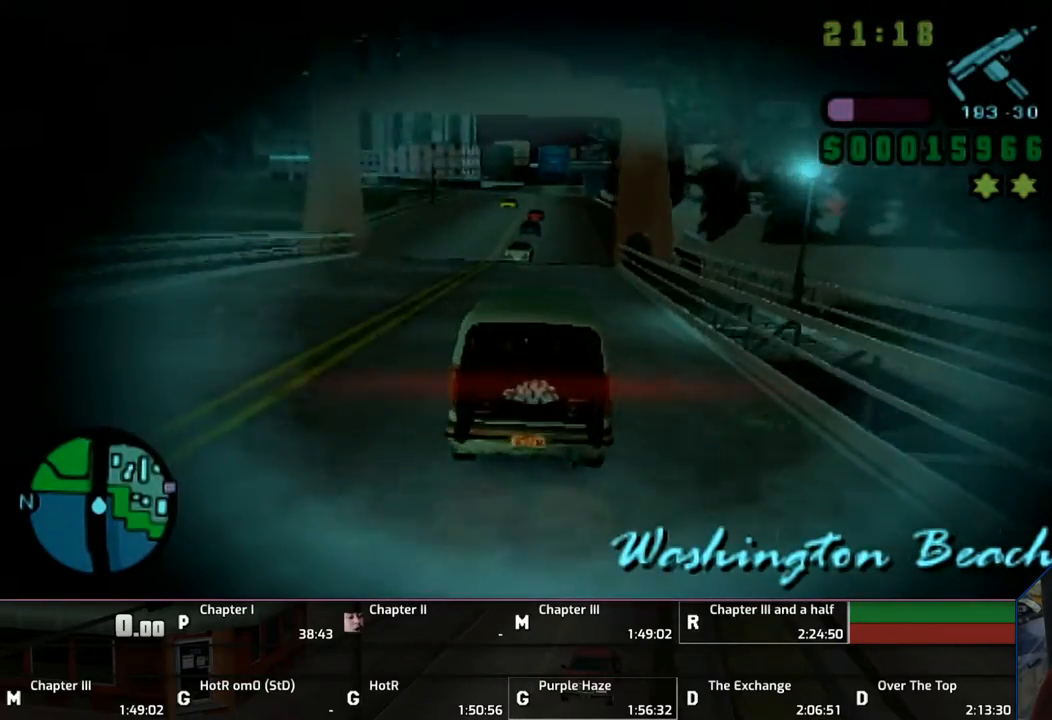
{"buttons": ["CROSS"], "left_stick": "right", "right_stick": "center", "events": [[67, "left_stick", "right"]]}
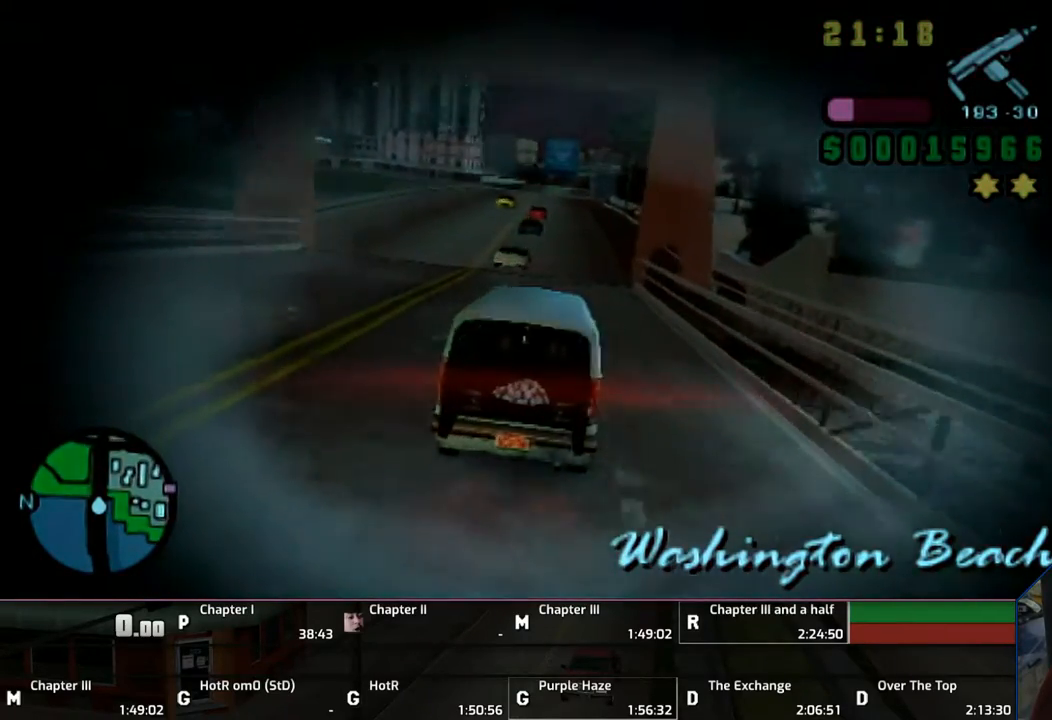
{"buttons": ["CROSS"], "left_stick": "left", "right_stick": "center", "events": [[117, "left_stick", "left"], [317, "left_stick", "down-right"], [417, "left_stick", "left"]]}
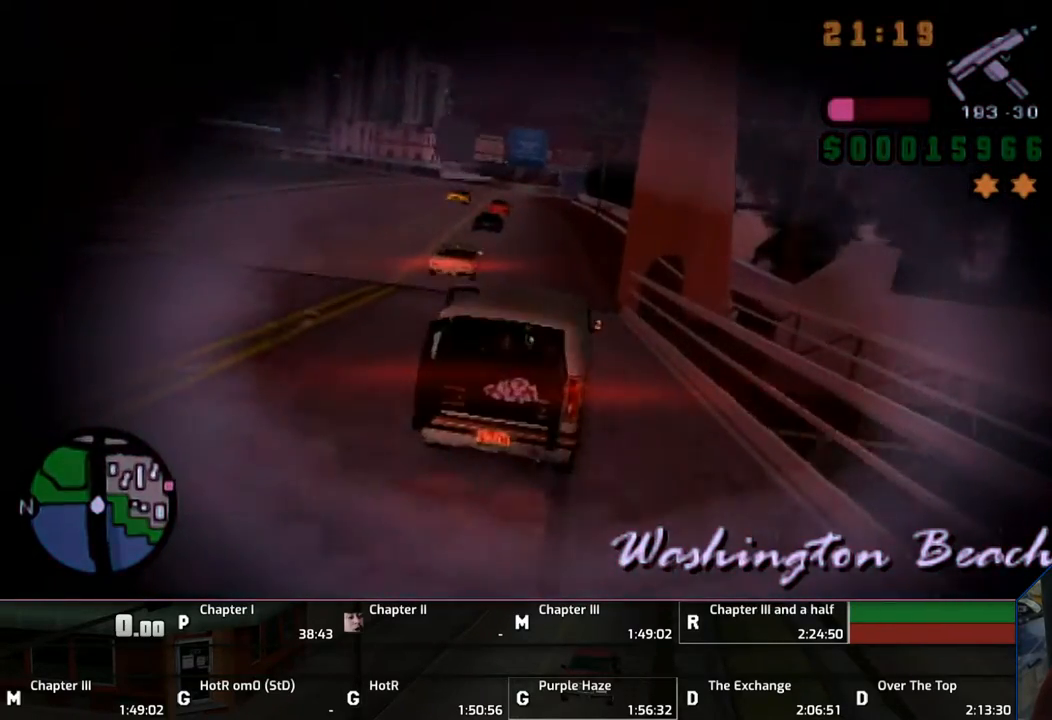
{"buttons": ["CROSS"], "left_stick": "right", "right_stick": "center", "events": [[400, "left_stick", "right"]]}
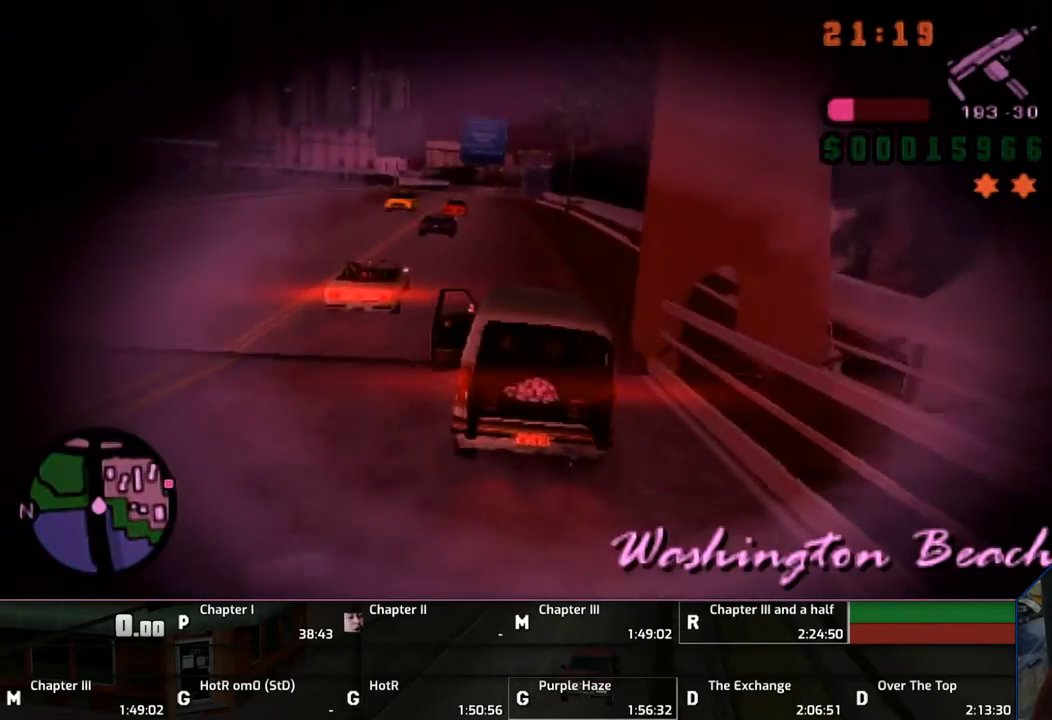
{"buttons": ["CROSS"], "left_stick": "left", "right_stick": "center", "events": [[300, "left_stick", "left"]]}
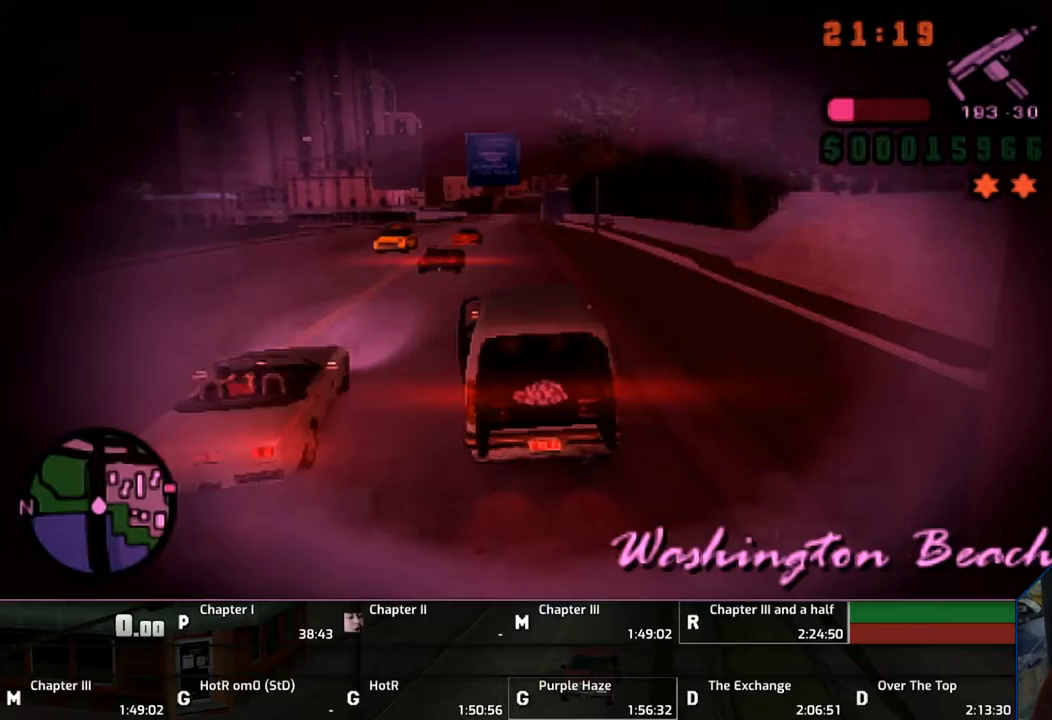
{"buttons": ["CROSS"], "left_stick": "left", "right_stick": "center", "events": [[67, "left_stick", "center"], [117, "left_stick", "right"], [267, "left_stick", "left"]]}
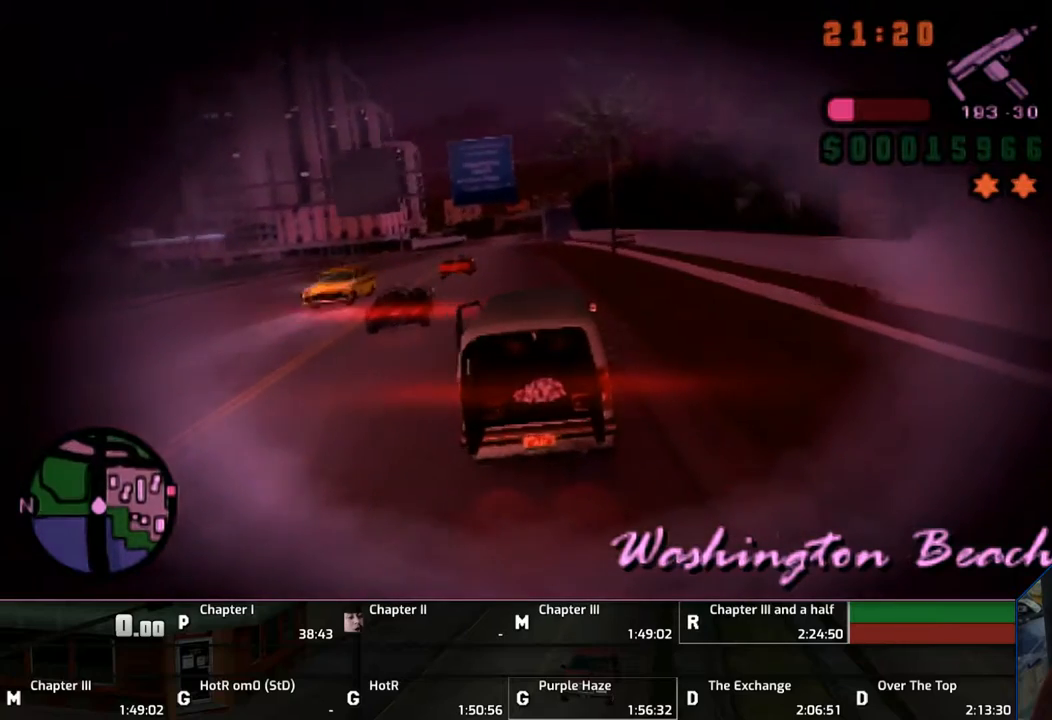
{"buttons": ["CROSS"], "left_stick": "left", "right_stick": "center", "events": [[117, "left_stick", "down-right"], [400, "left_stick", "left"]]}
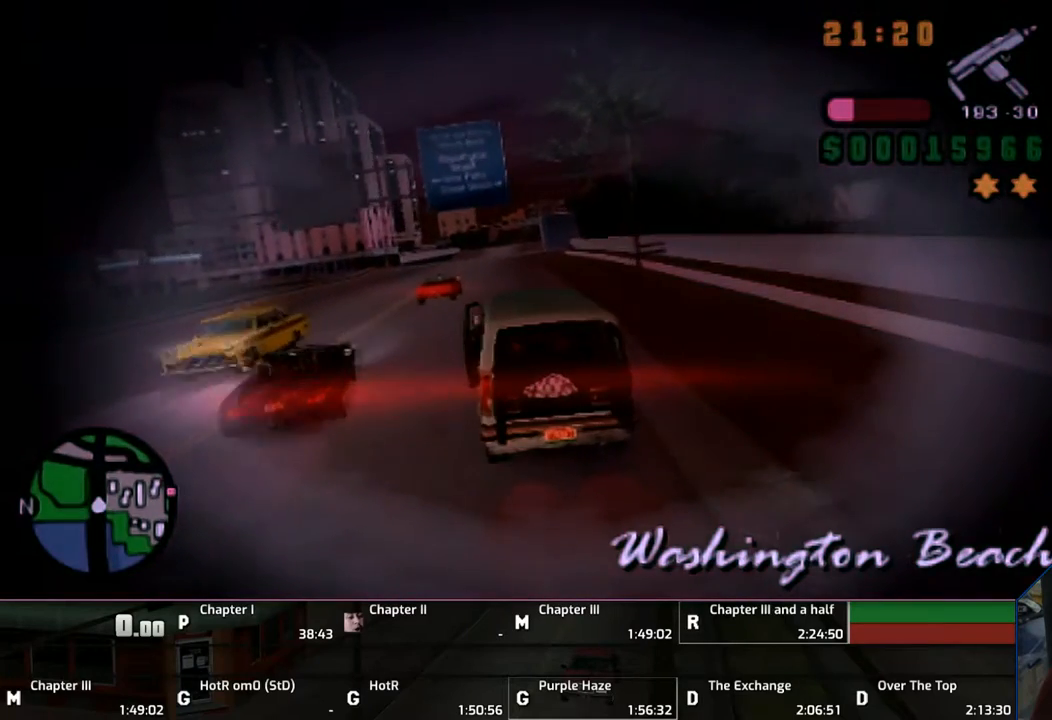
{"buttons": ["CROSS"], "left_stick": "right", "right_stick": "center", "events": [[83, "left_stick", "right"], [217, "left_stick", "center"], [267, "left_stick", "up-left"], [350, "left_stick", "center"], [400, "left_stick", "right"]]}